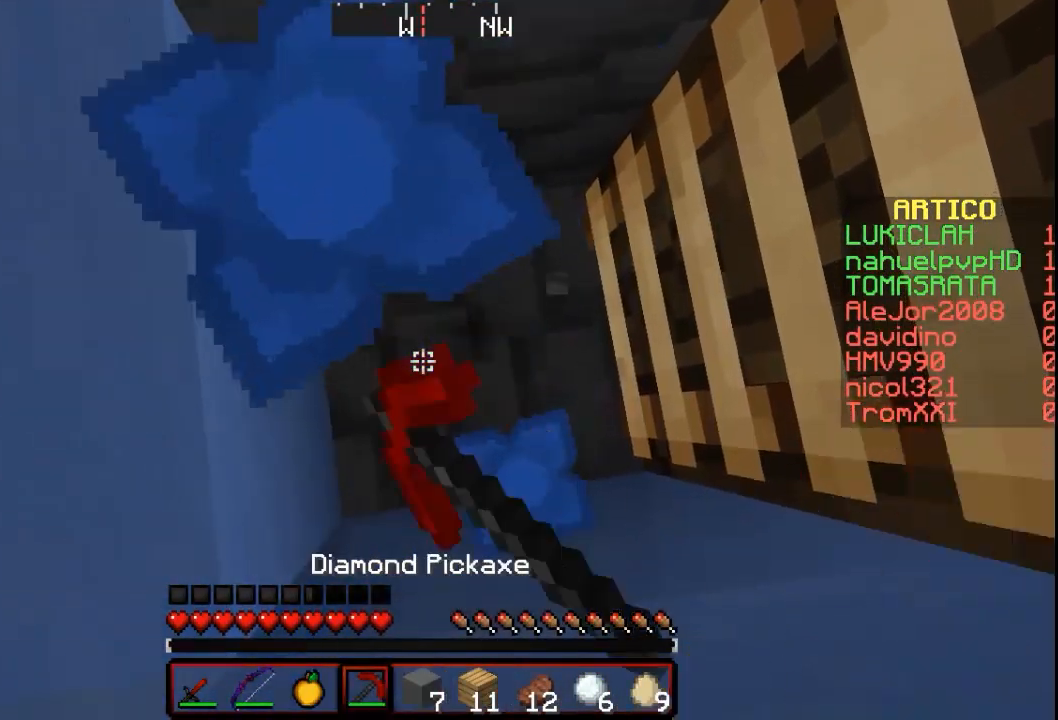
Gameplay with keyboard and mouse; each line is a JSON object with the keys and mouse buttons held at the frame after it. "events" lists presses ("down") and releases ("up") of "a", "d", "s", "w", "mouse_left" and "mouse_right" between this image and that frame as [ms after this image, input, new state], when the widget could be followed in between. "mouse_left", "mouse_right" = the "left", "right" buttons of the "mouse" list. No other keys are recorded. Fast repeated clicks can show as one long hold. Mouse movement is not recorded.
{"keys": [], "mouse": [], "events": [[500, "mouse_left", "up"]]}
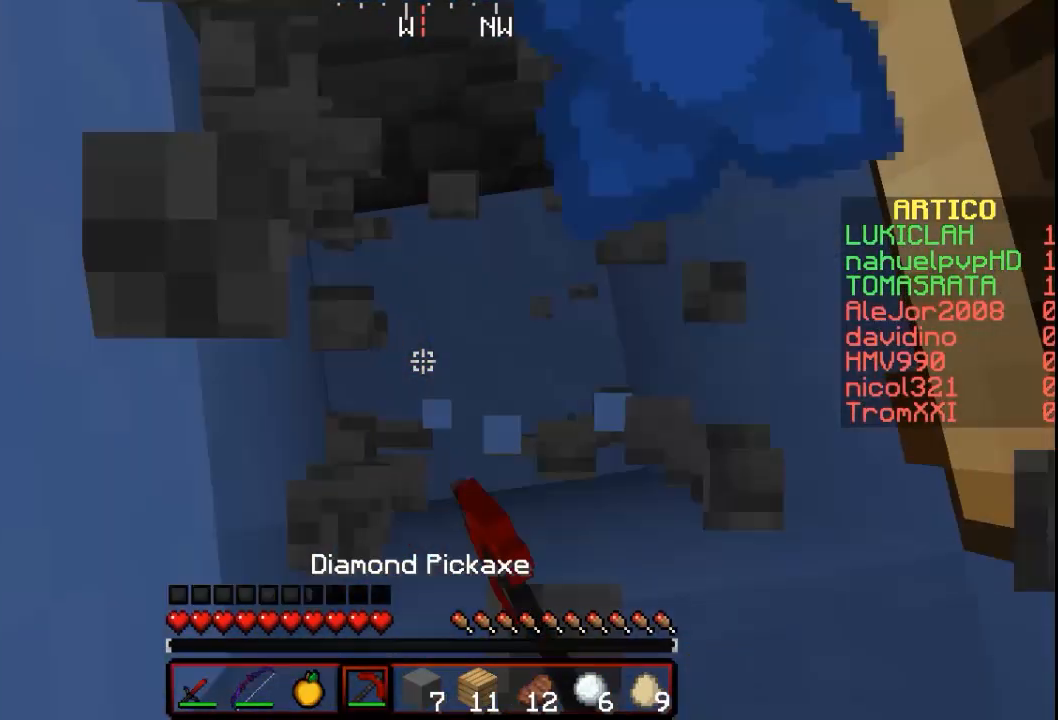
{"keys": [], "mouse": ["left"], "events": [[400, "mouse_left", "down"]]}
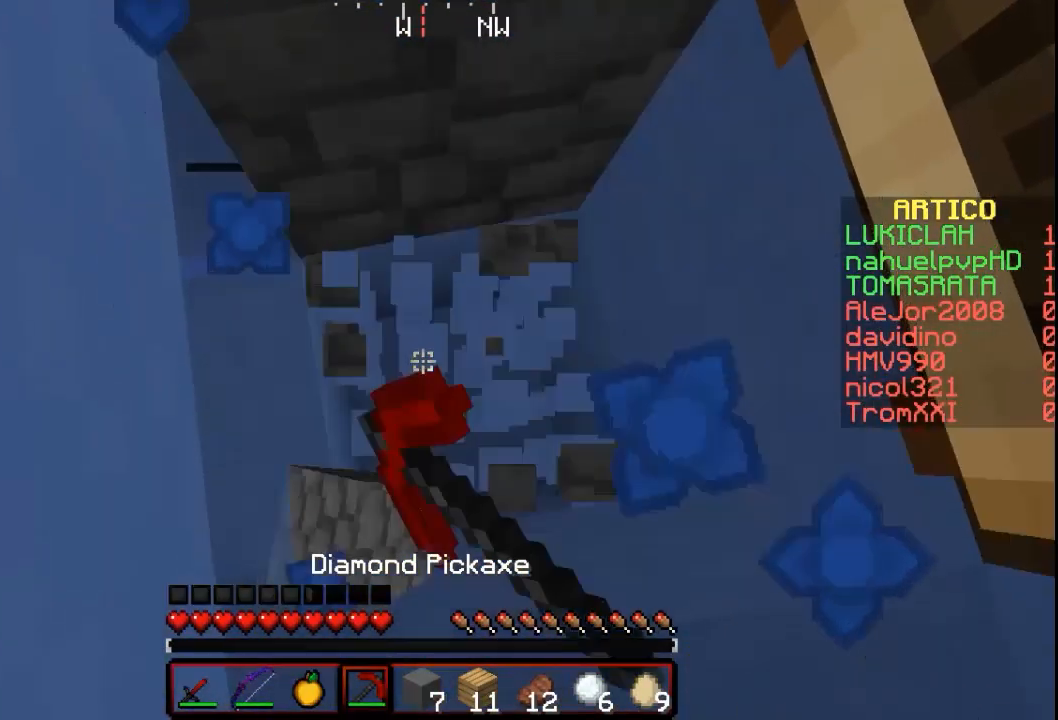
{"keys": [], "mouse": [], "events": [[167, "mouse_left", "up"]]}
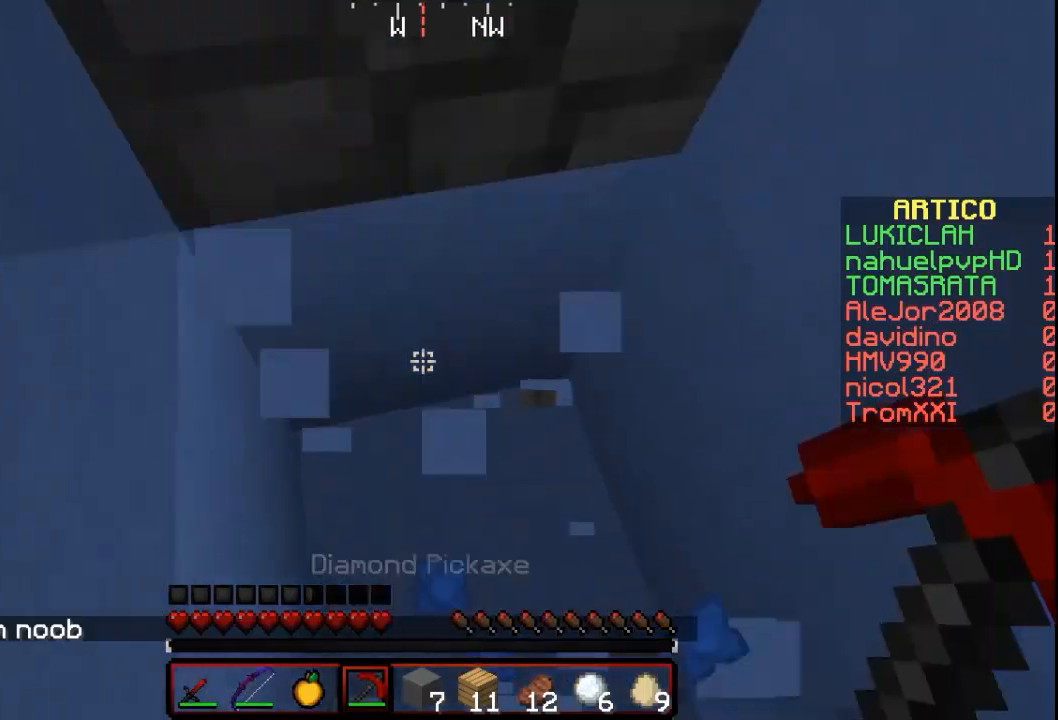
{"keys": [], "mouse": [], "events": []}
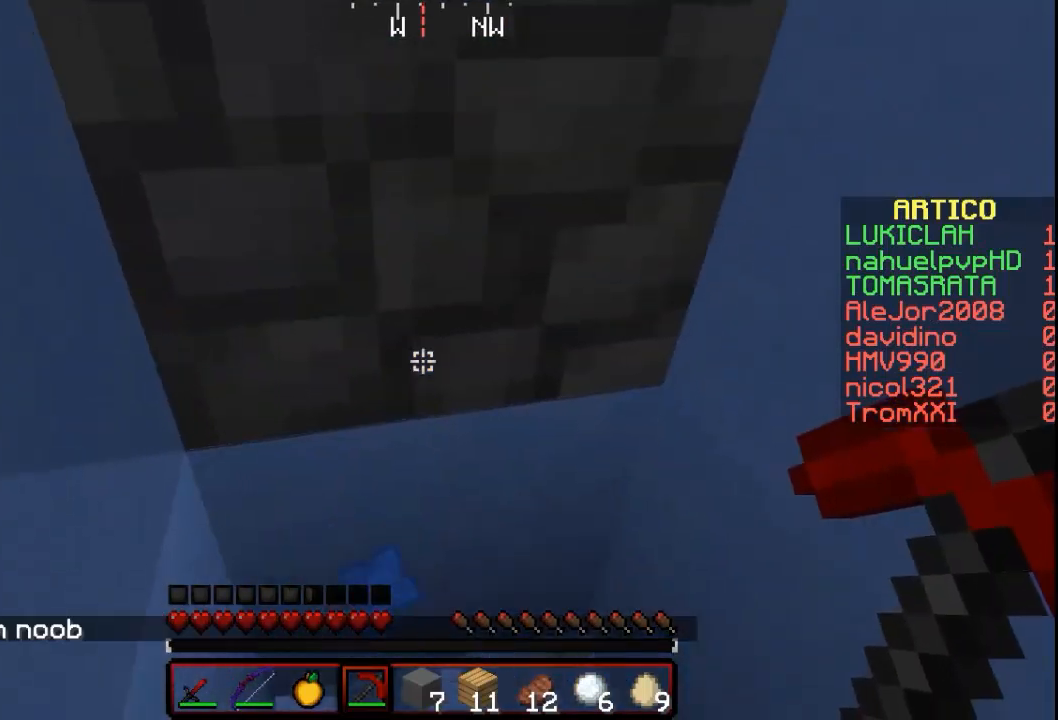
{"keys": [], "mouse": ["left"], "events": [[500, "mouse_left", "down"]]}
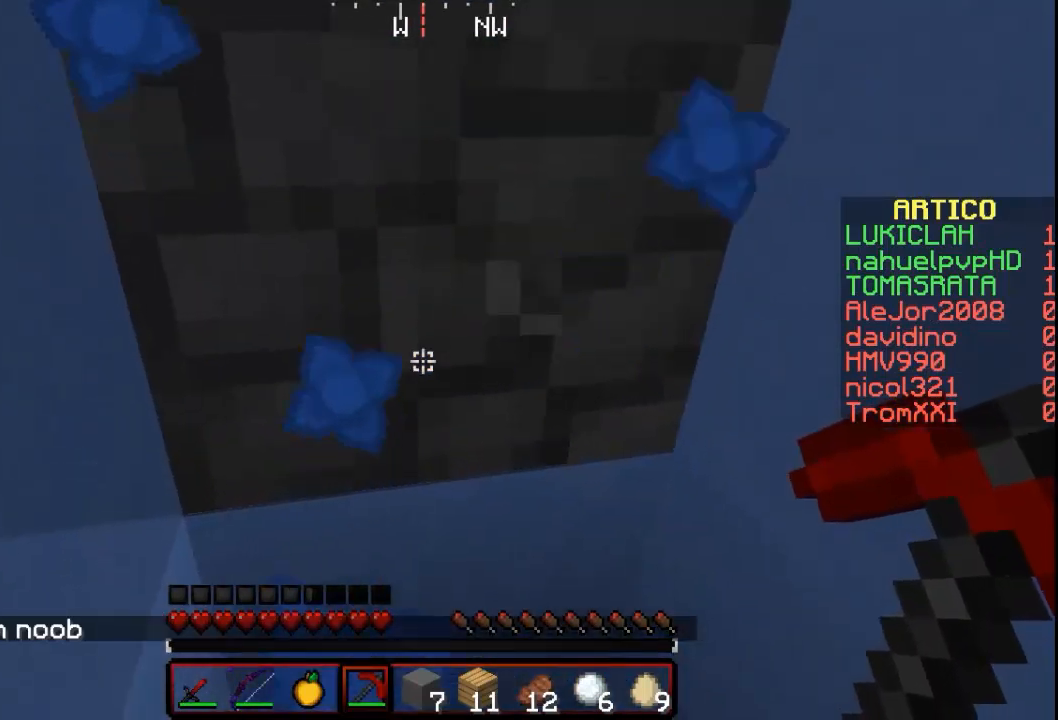
{"keys": [], "mouse": ["left"], "events": []}
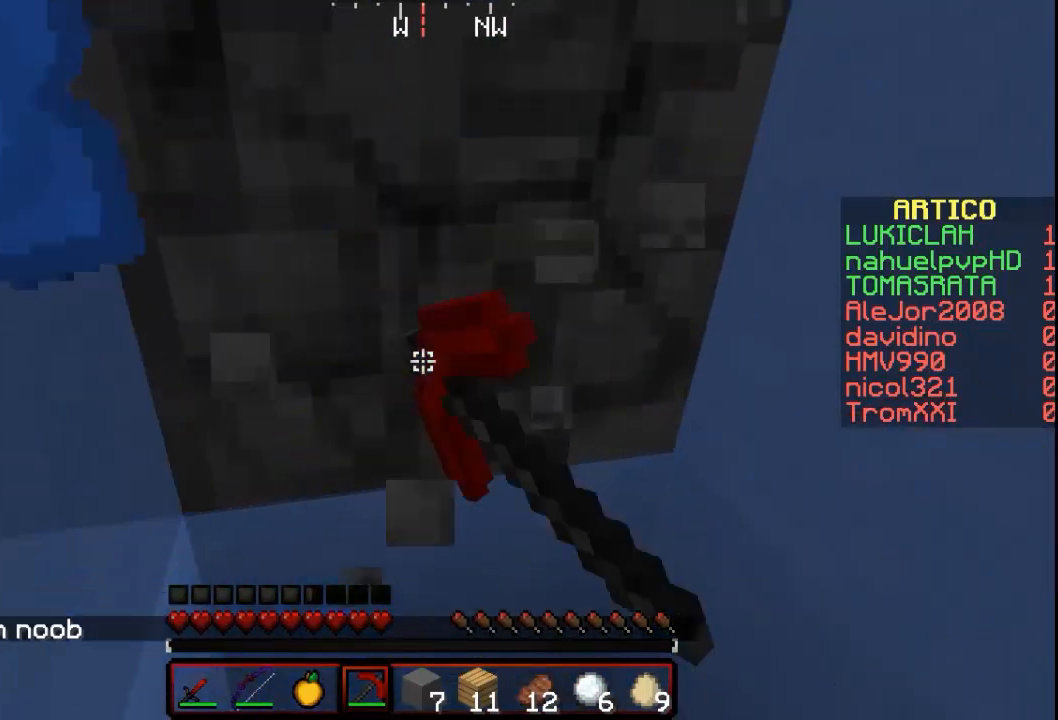
{"keys": [], "mouse": [], "events": [[100, "mouse_left", "up"]]}
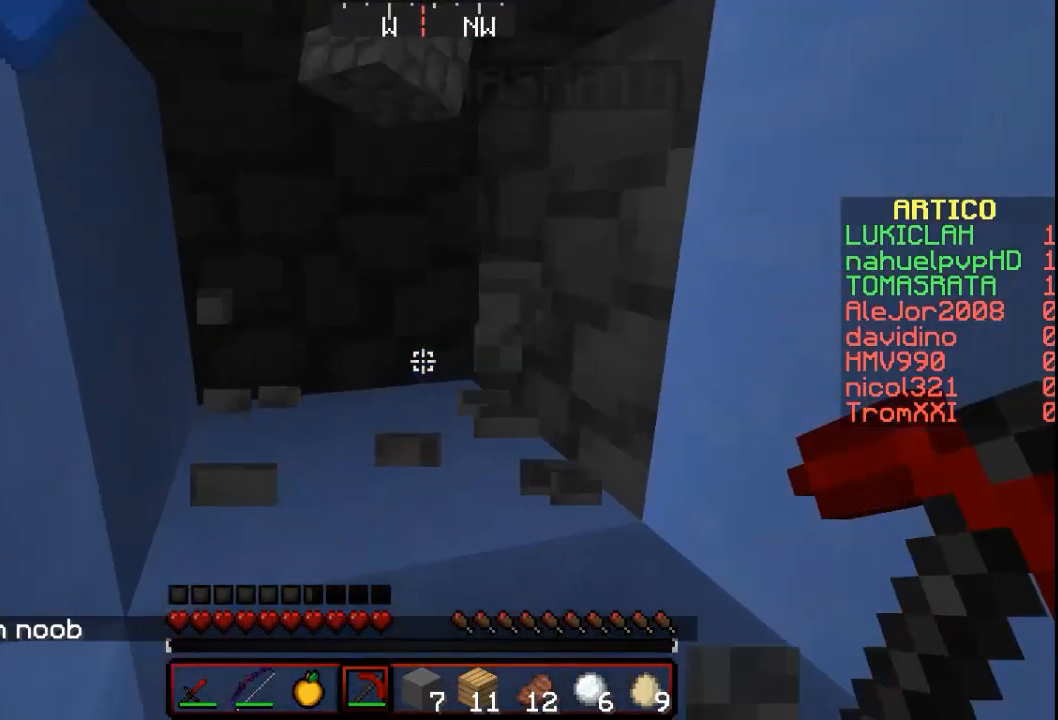
{"keys": [], "mouse": ["left"], "events": [[67, "mouse_left", "down"]]}
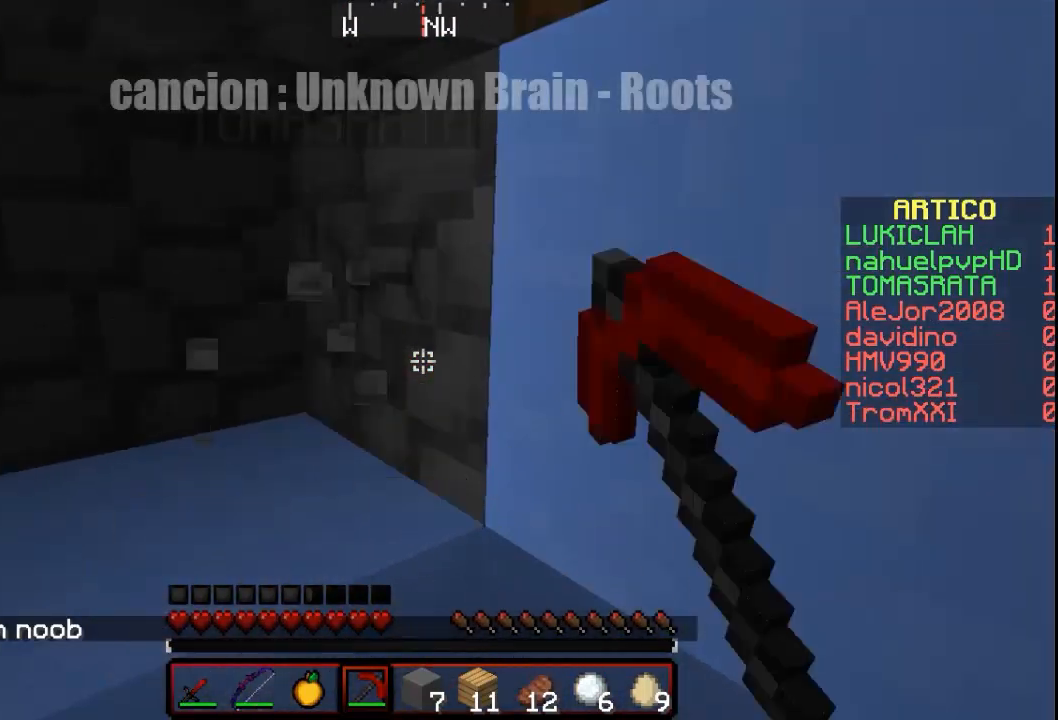
{"keys": [], "mouse": ["left"], "events": []}
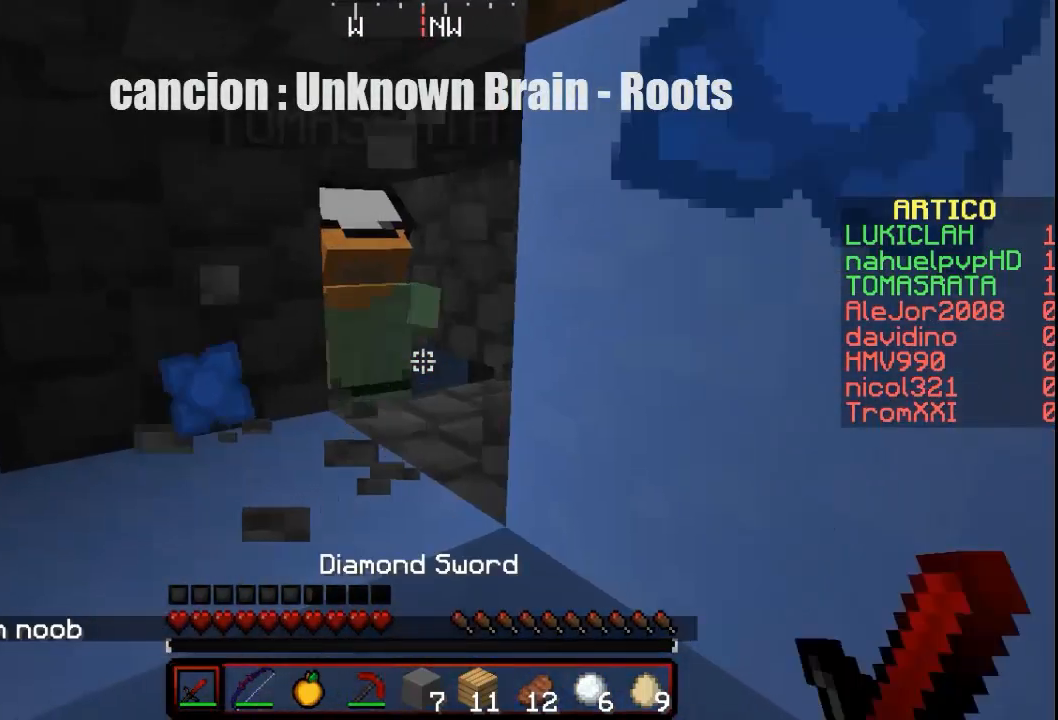
{"keys": ["w"], "mouse": ["left"], "events": [[133, "mouse_left", "up"], [133, "w", "down"], [267, "mouse_left", "down"], [433, "mouse_left", "up"], [500, "mouse_left", "down"]]}
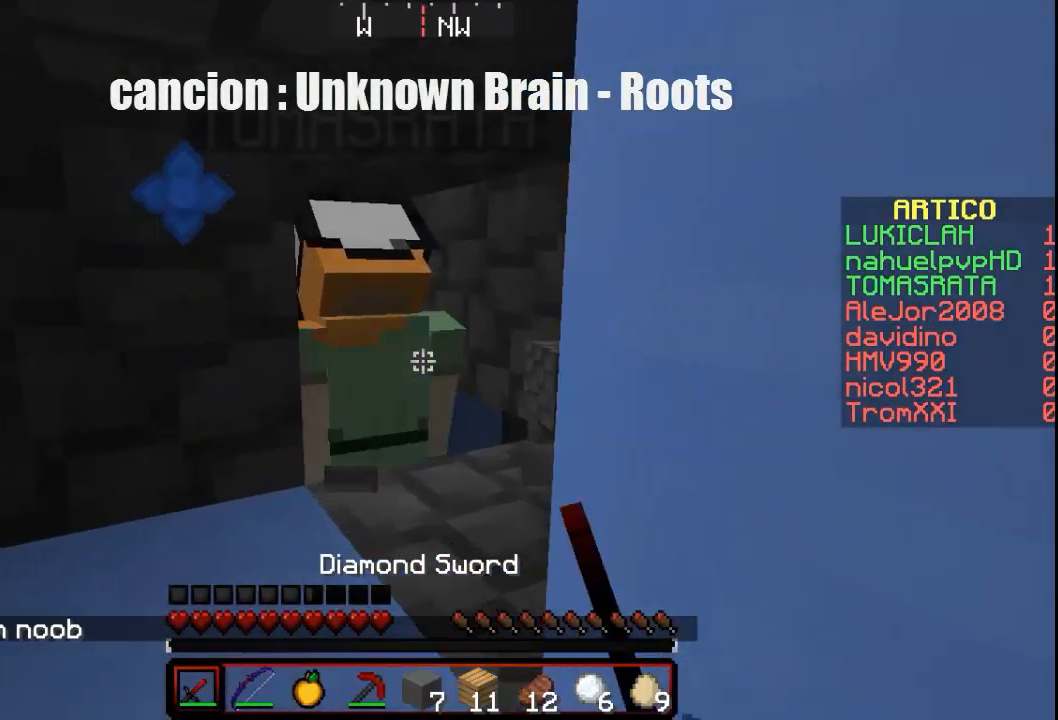
{"keys": ["w"], "mouse": [], "events": [[133, "mouse_left", "up"], [267, "mouse_left", "down"], [400, "mouse_left", "up"], [467, "mouse_left", "down"], [500, "mouse_left", "up"]]}
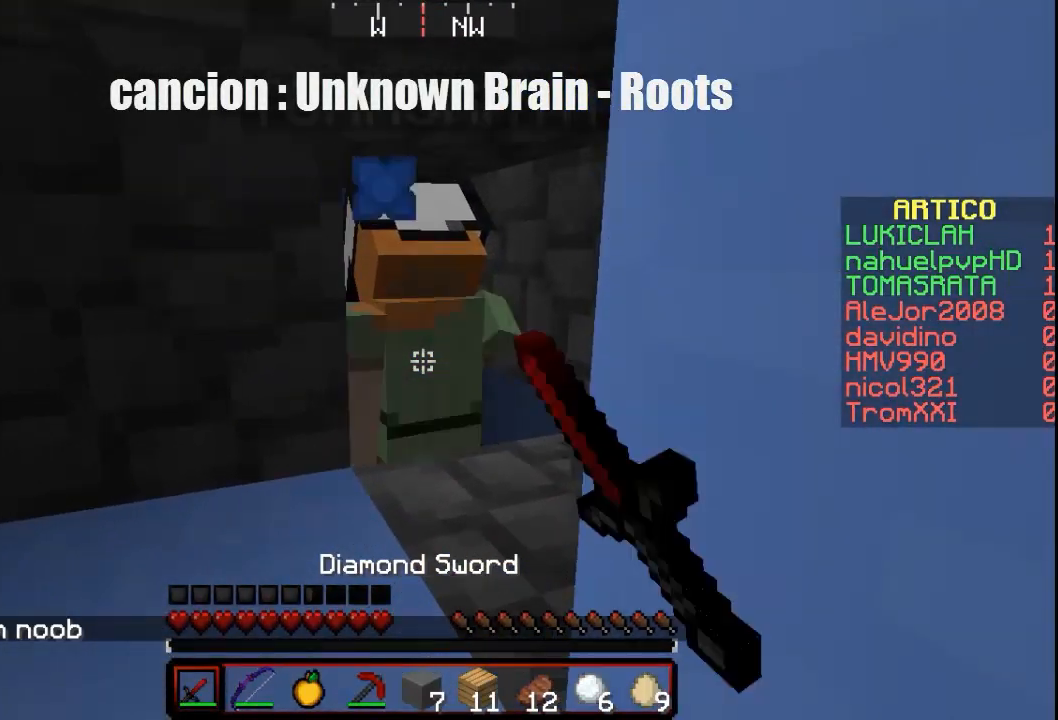
{"keys": ["w"], "mouse": ["left"], "events": [[300, "mouse_left", "down"], [433, "mouse_left", "up"], [467, "mouse_left", "down"]]}
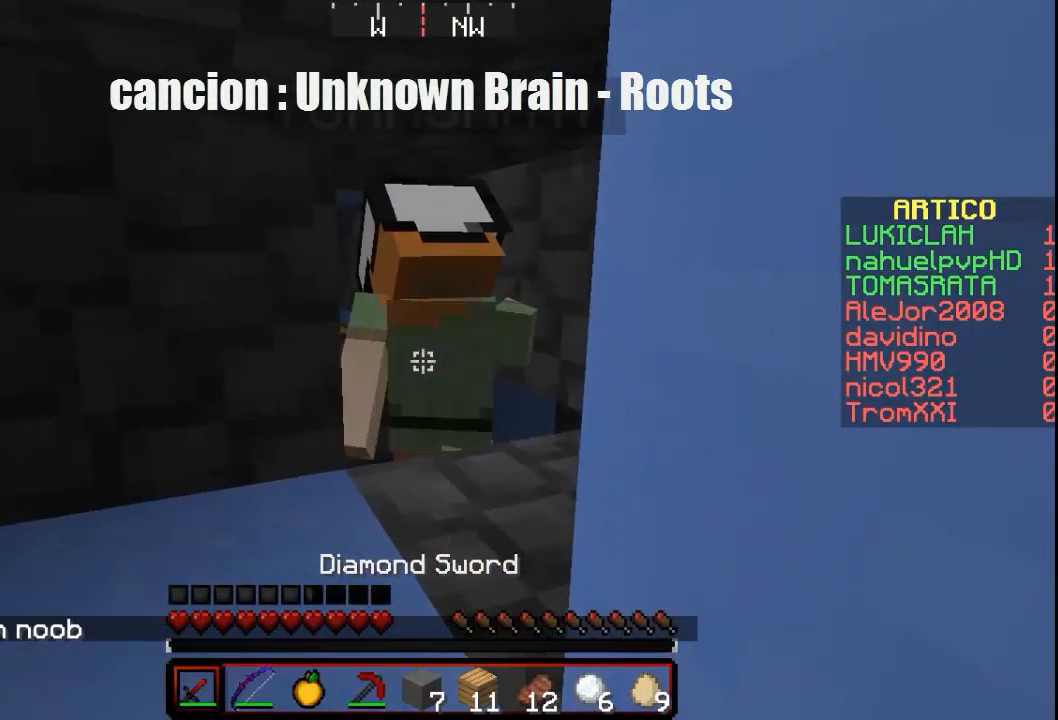
{"keys": ["w"], "mouse": [], "events": [[100, "mouse_left", "up"], [333, "mouse_left", "down"], [500, "mouse_left", "up"]]}
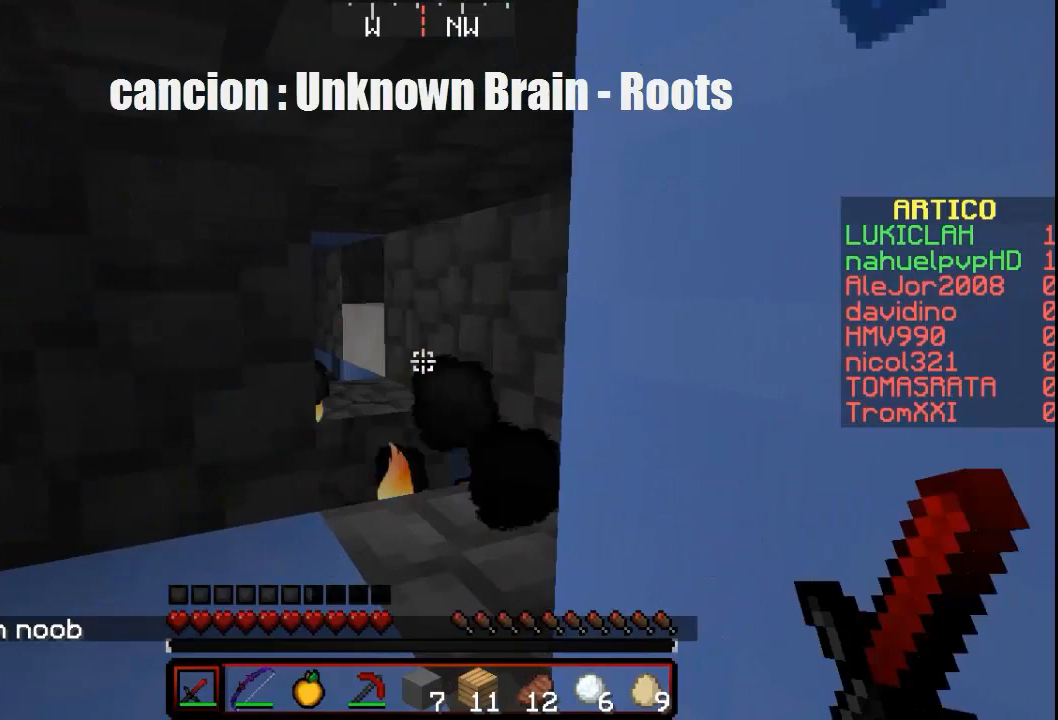
{"keys": ["w"], "mouse": [], "events": [[33, "mouse_left", "down"], [133, "mouse_left", "up"], [233, "mouse_left", "down"], [333, "mouse_left", "up"]]}
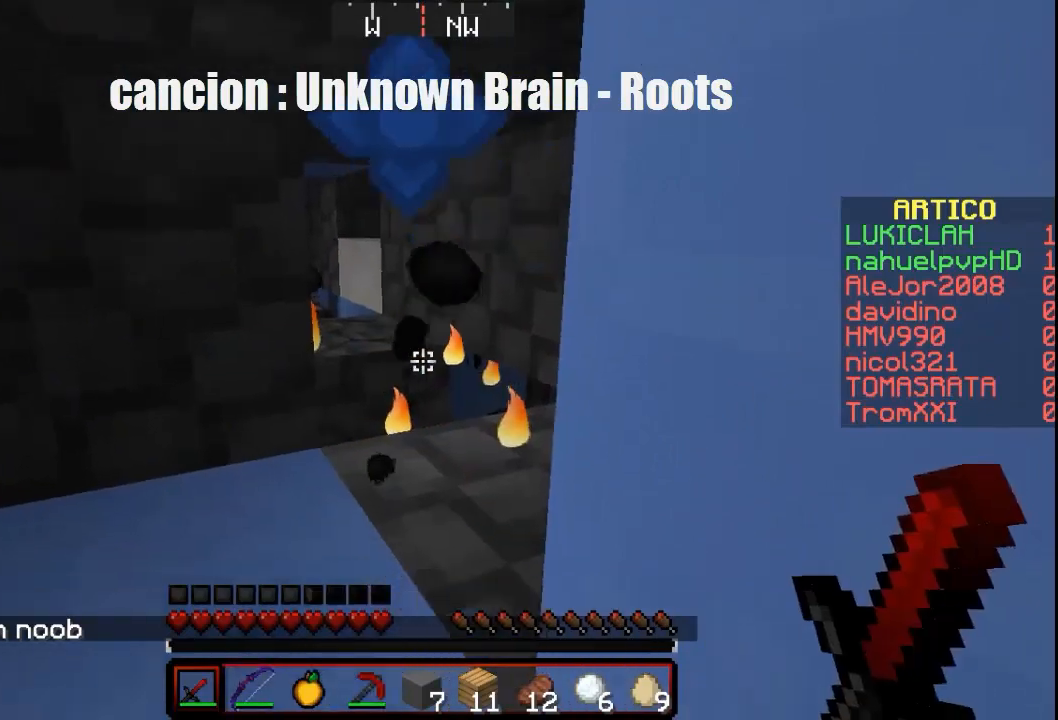
{"keys": [], "mouse": [], "events": [[133, "w", "up"]]}
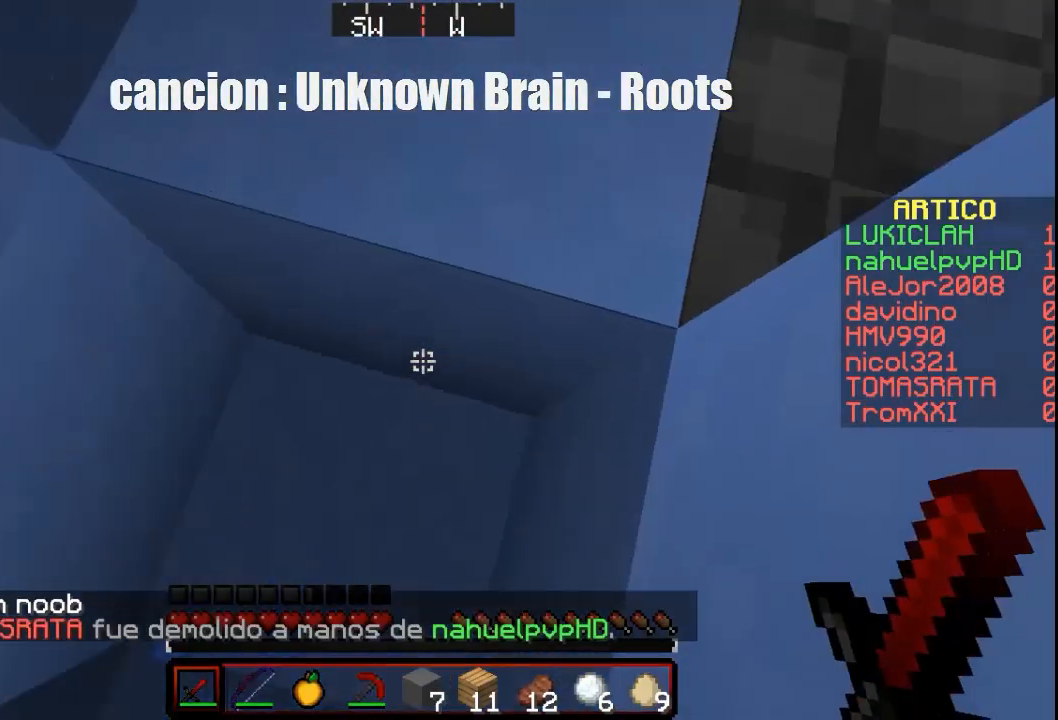
{"keys": [], "mouse": [], "events": []}
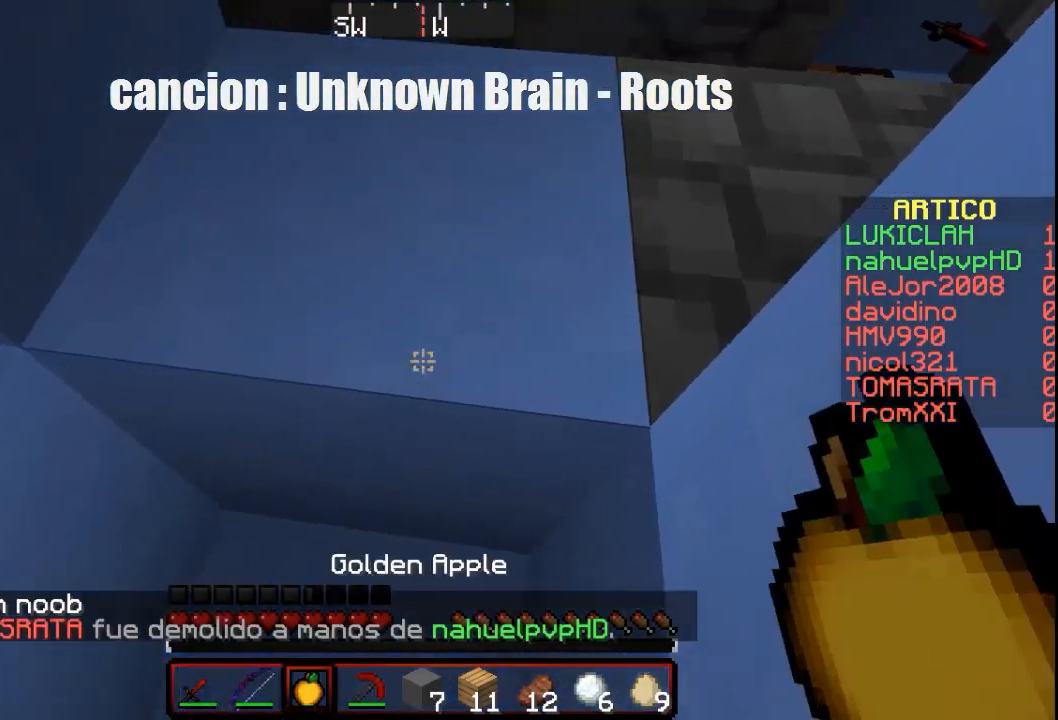
{"keys": [], "mouse": [], "events": []}
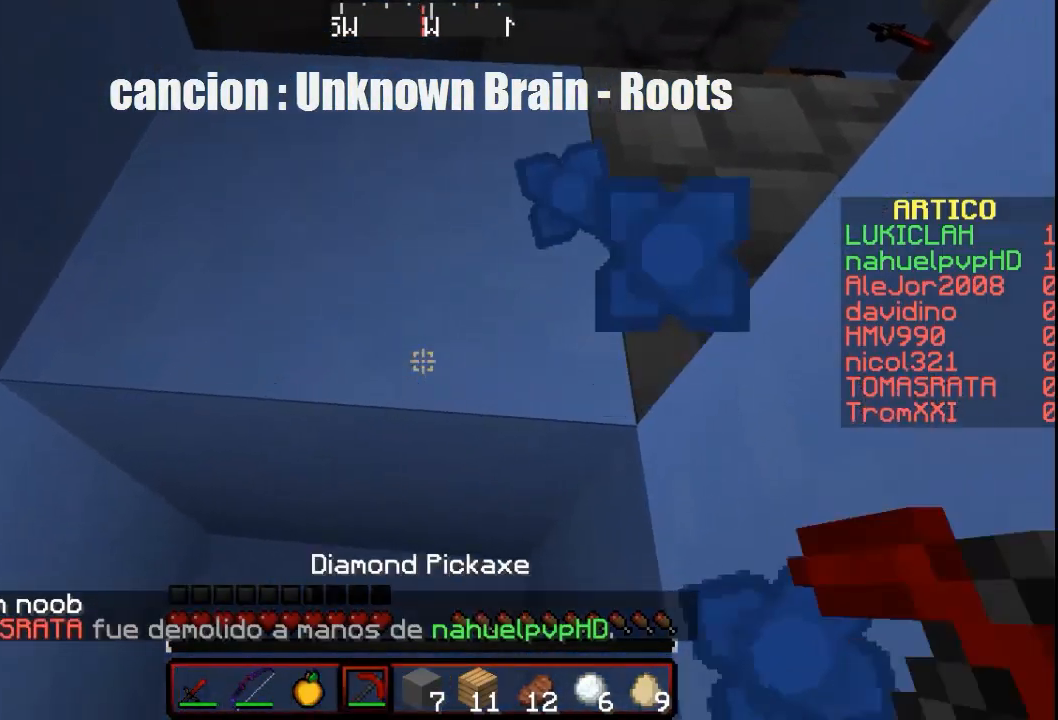
{"keys": [], "mouse": ["left"], "events": [[400, "mouse_left", "down"]]}
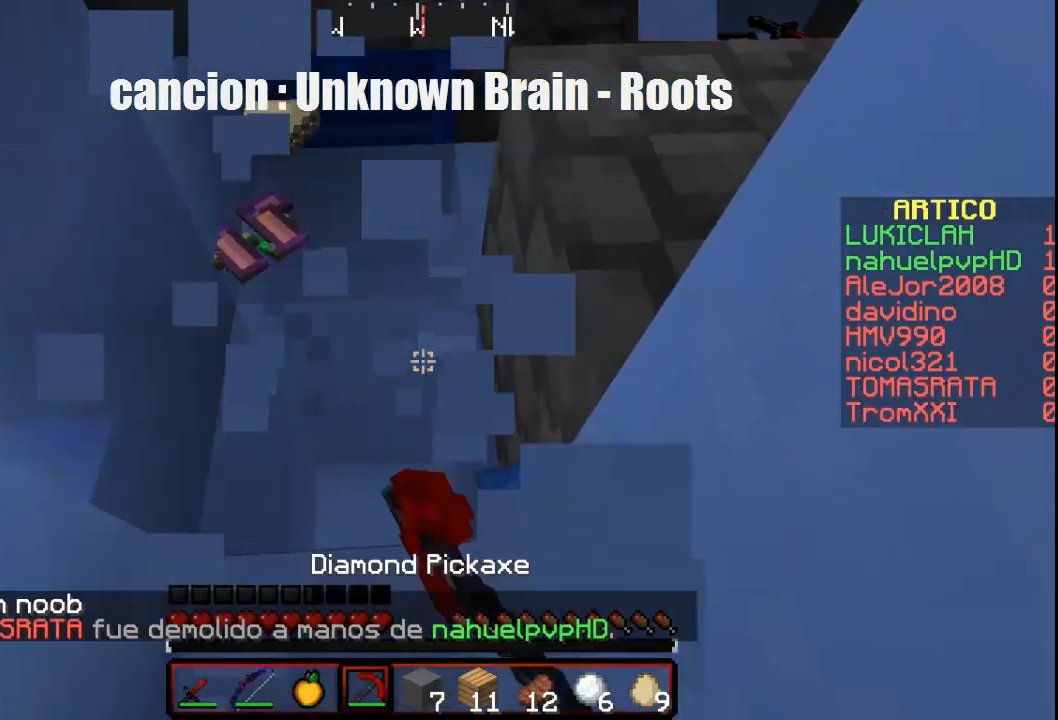
{"keys": [], "mouse": ["left"], "events": [[267, "mouse_left", "up"], [267, "w", "down"], [367, "mouse_left", "down"], [467, "w", "up"]]}
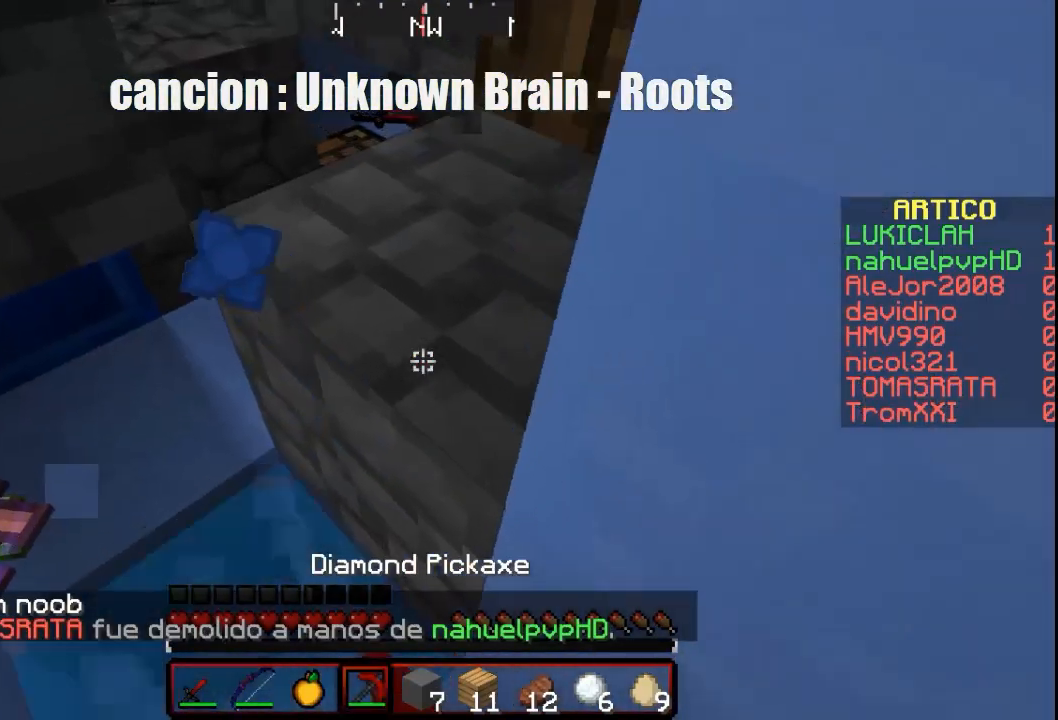
{"keys": [], "mouse": ["left"], "events": [[33, "mouse_left", "up"], [67, "mouse_left", "down"]]}
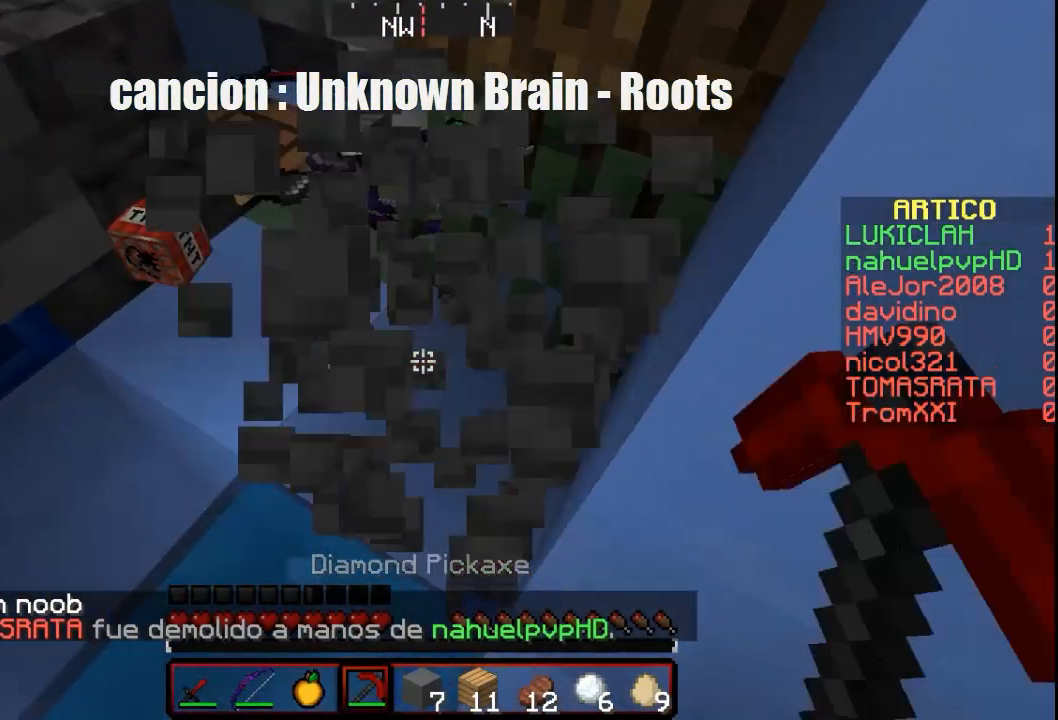
{"keys": ["w"], "mouse": [], "events": [[67, "w", "down"], [267, "mouse_left", "up"]]}
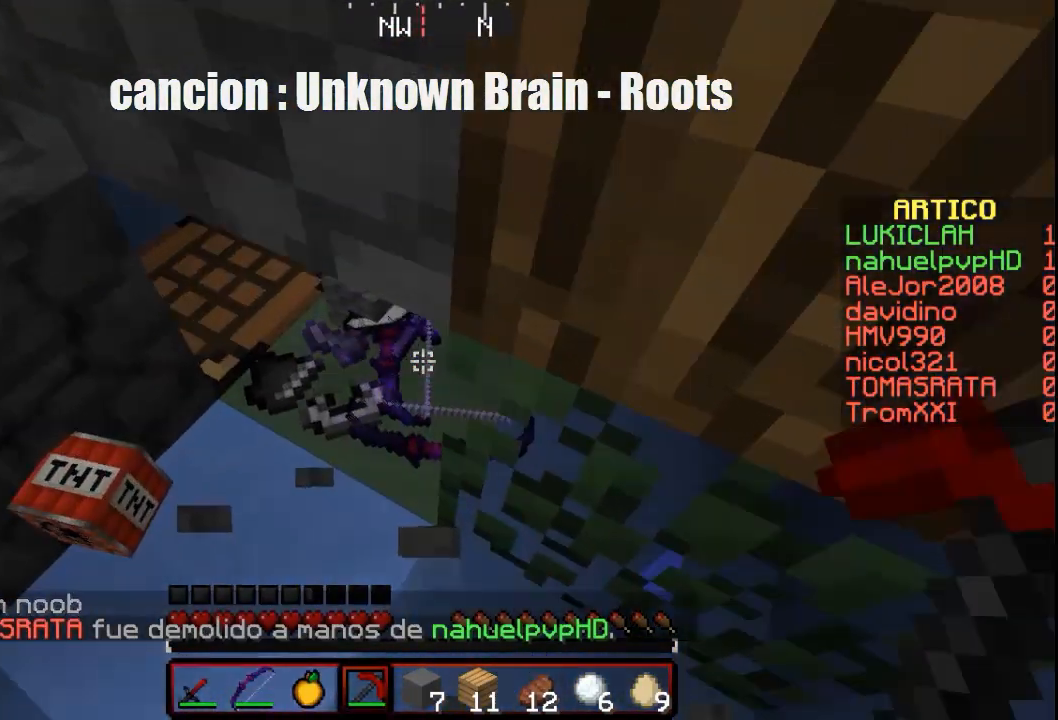
{"keys": ["w"], "mouse": [], "events": [[100, "w", "up"], [333, "w", "down"]]}
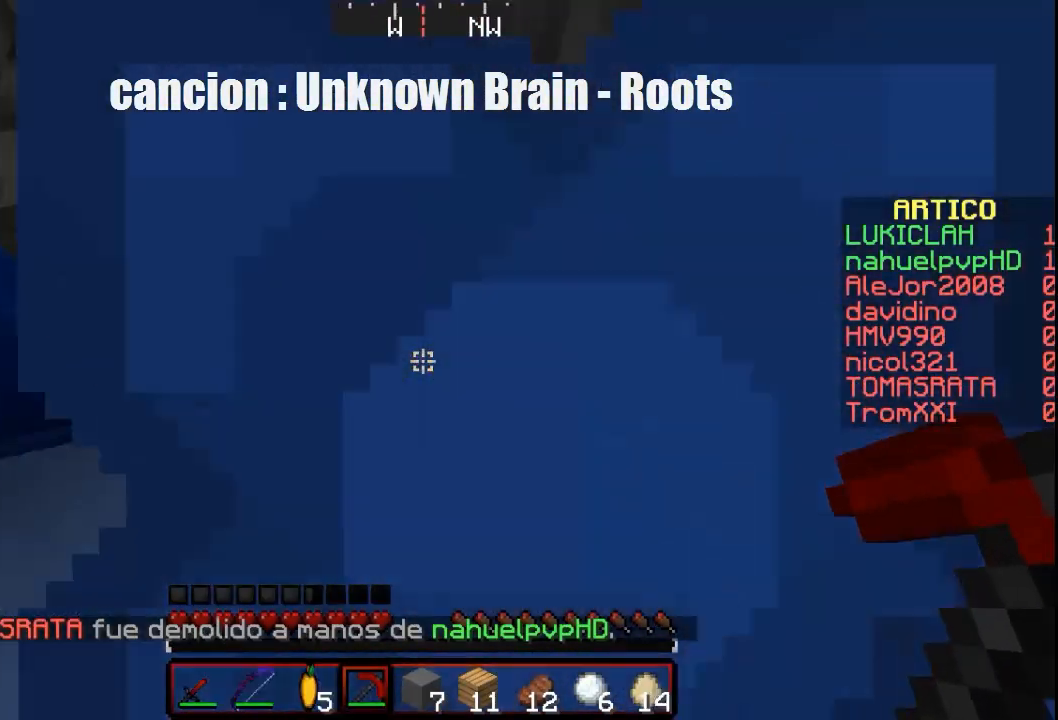
{"keys": [], "mouse": [], "events": [[167, "w", "up"]]}